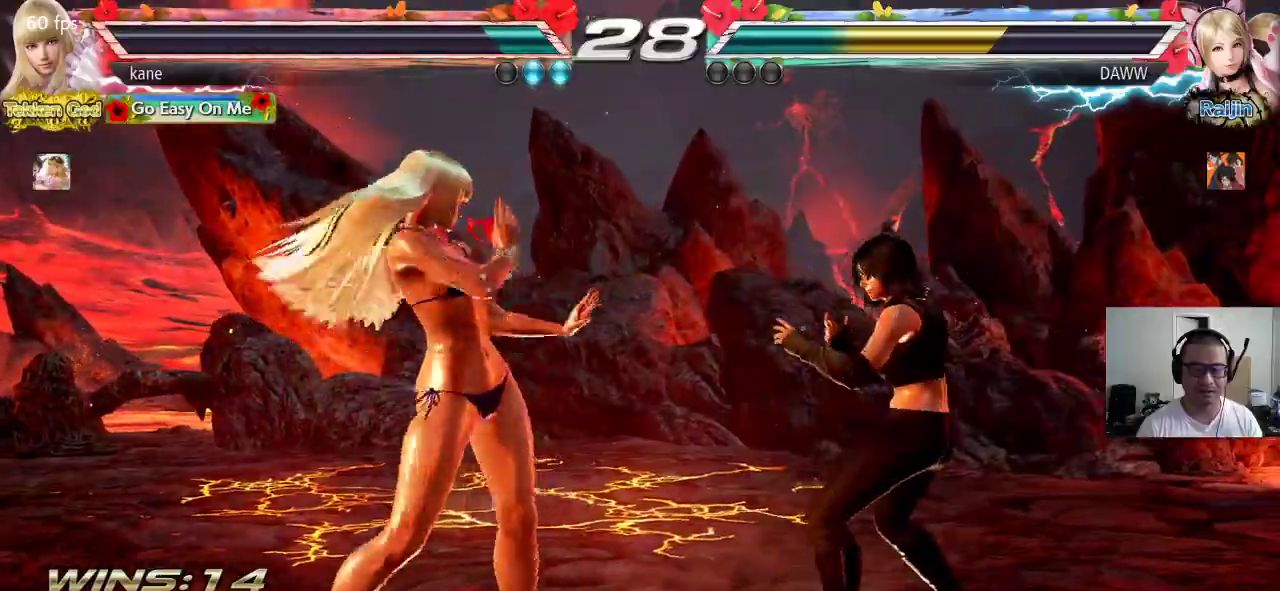
Gameplay with a controller (arcade stick); each line is a JSON object with the inputs held at the frame after it. "events" lists button and stick changes between this image and that frame as [ms after this image, input, new state], when the widget could be followed in between. Not read: L3 R2 R3.
{"buttons": [], "left_stick": "center", "events": [[67, "left_stick", "up"], [117, "CROSS", "down"], [183, "CROSS", "up"], [200, "left_stick", "center"]]}
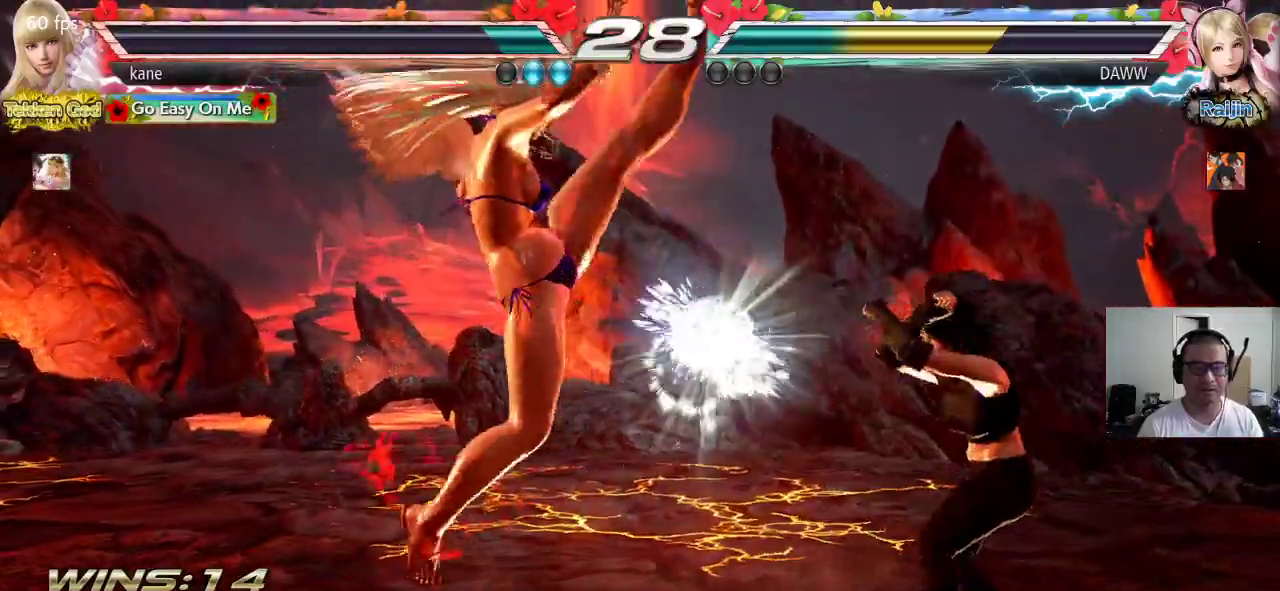
{"buttons": [], "left_stick": "left", "events": [[233, "left_stick", "left"]]}
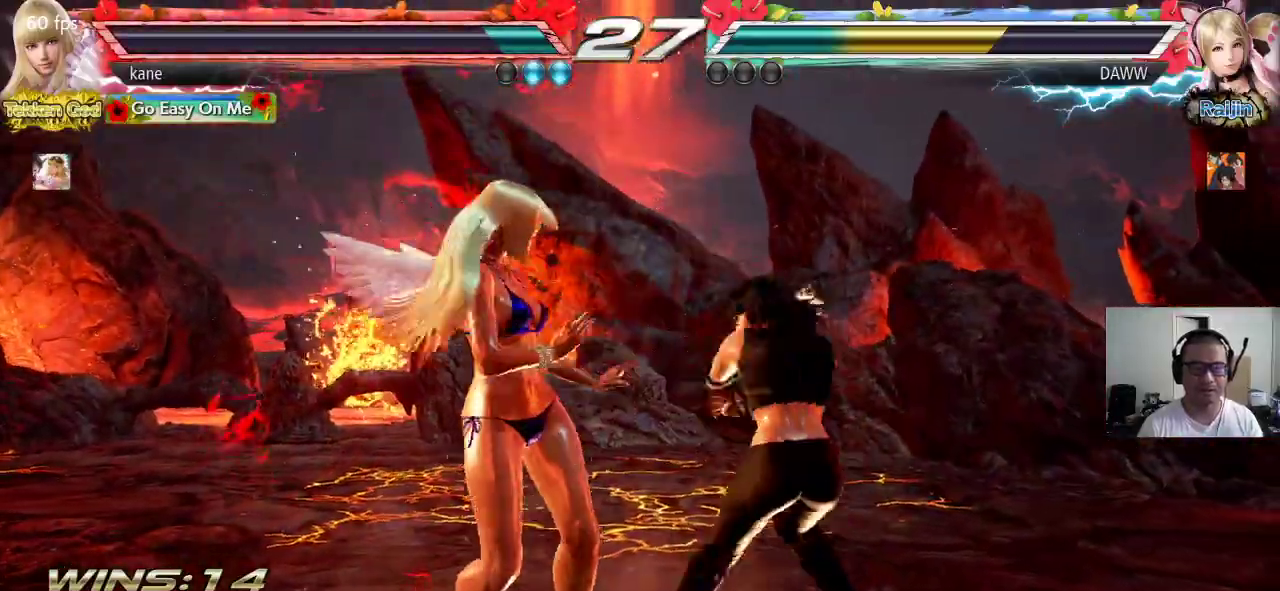
{"buttons": [], "left_stick": "left", "events": []}
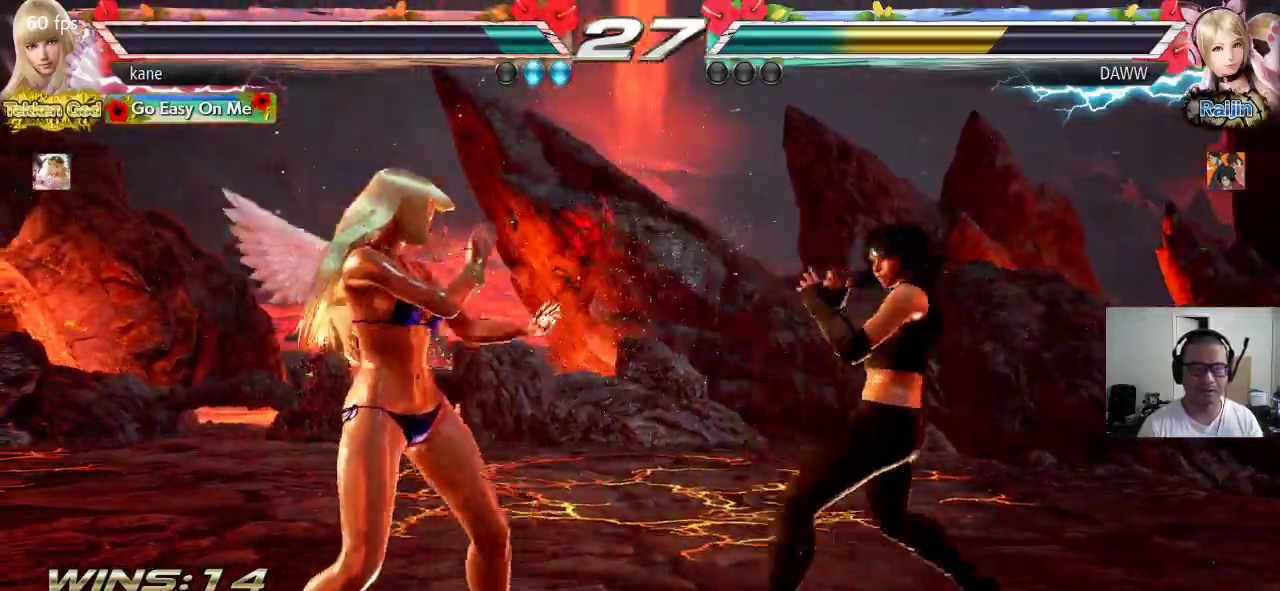
{"buttons": [], "left_stick": "left", "events": [[33, "left_stick", "center"], [117, "TRIANGLE", "down"], [117, "left_stick", "left"], [200, "left_stick", "center"], [267, "left_stick", "left"], [400, "TRIANGLE", "up"]]}
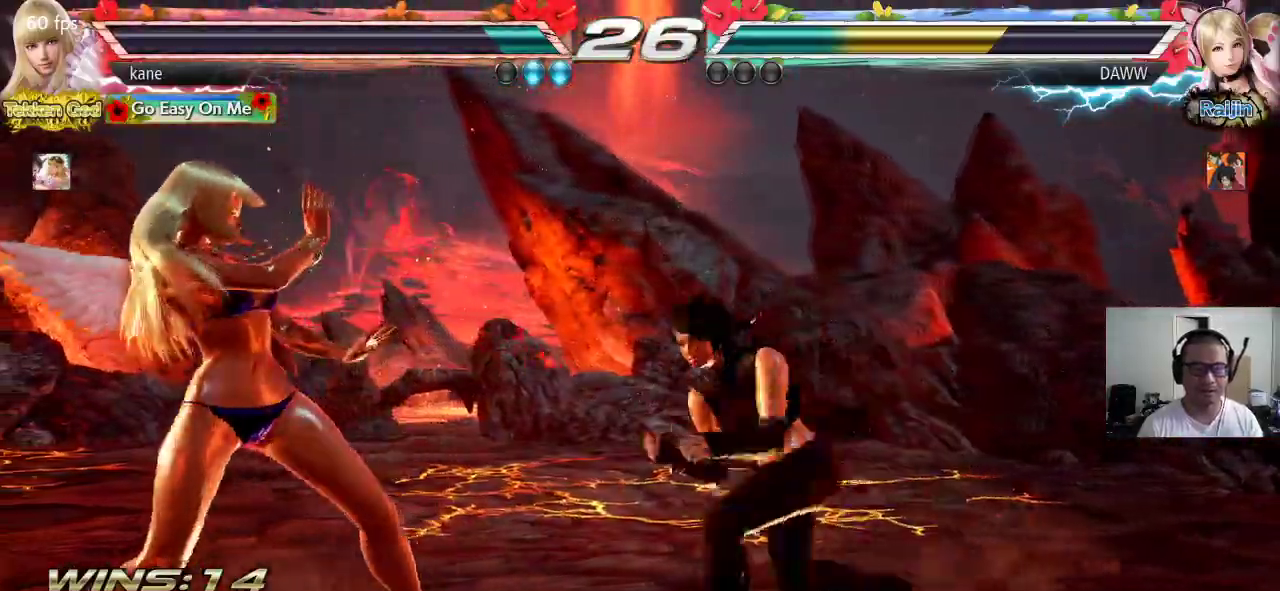
{"buttons": [], "left_stick": "down-left", "events": [[83, "left_stick", "center"], [150, "left_stick", "left"], [433, "left_stick", "down-left"]]}
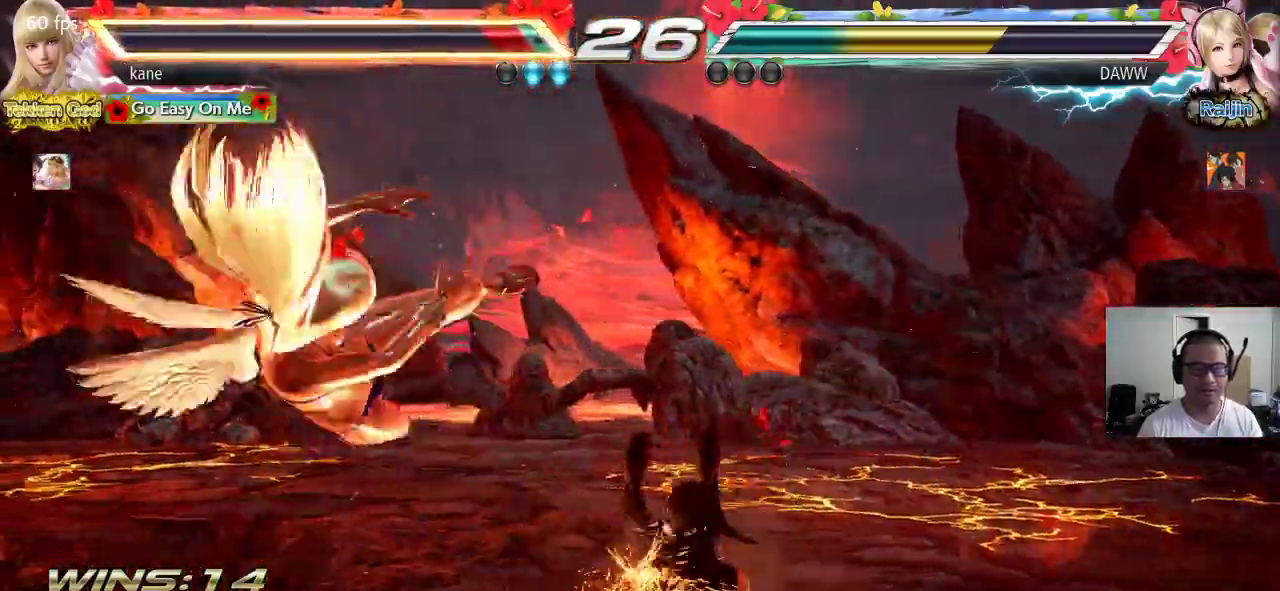
{"buttons": [], "left_stick": "center"}
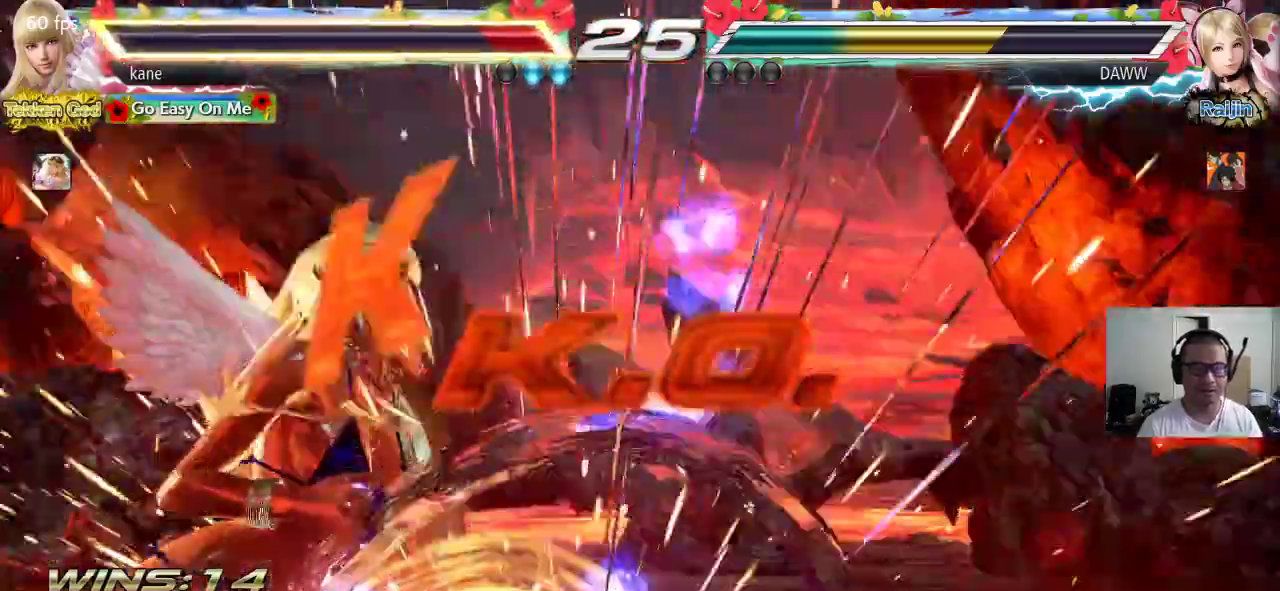
{"buttons": ["TRIANGLE"], "left_stick": "center", "events": [[383, "SQUARE", "down"], [433, "TRIANGLE", "down"], [483, "SQUARE", "up"]]}
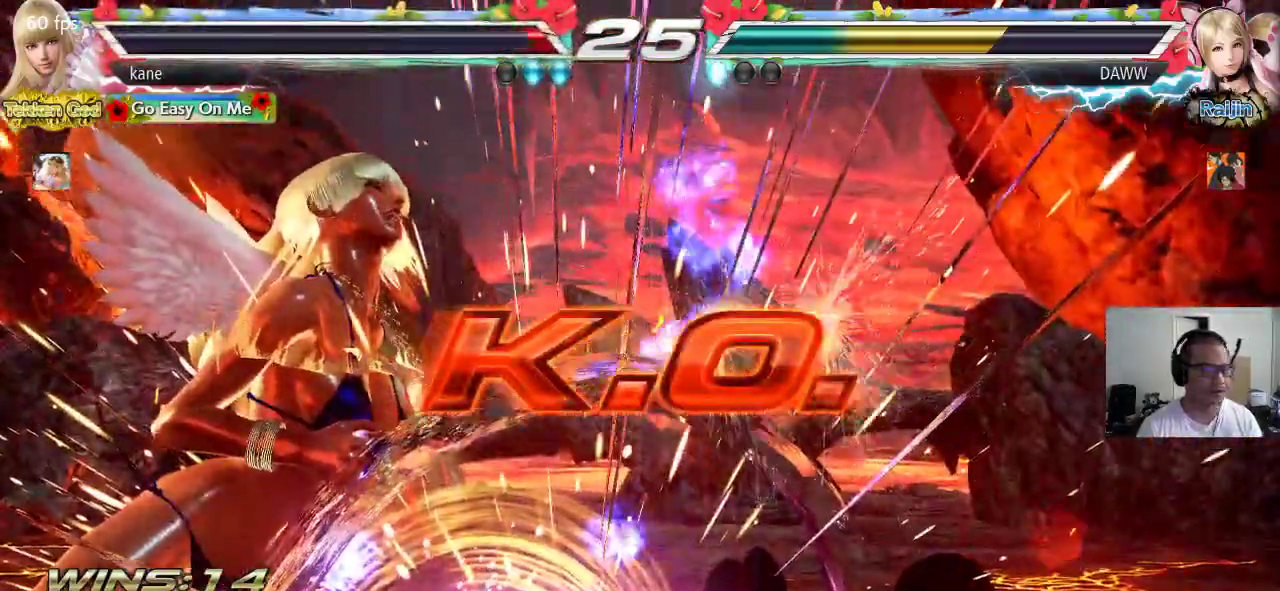
{"buttons": ["CROSS"], "left_stick": "center", "events": [[17, "TRIANGLE", "up"], [133, "CROSS", "down"], [167, "CIRCLE", "down"], [183, "CROSS", "up"], [233, "CIRCLE", "up"], [300, "SQUARE", "down"], [333, "TRIANGLE", "down"], [367, "SQUARE", "up"], [417, "TRIANGLE", "up"], [483, "CROSS", "down"]]}
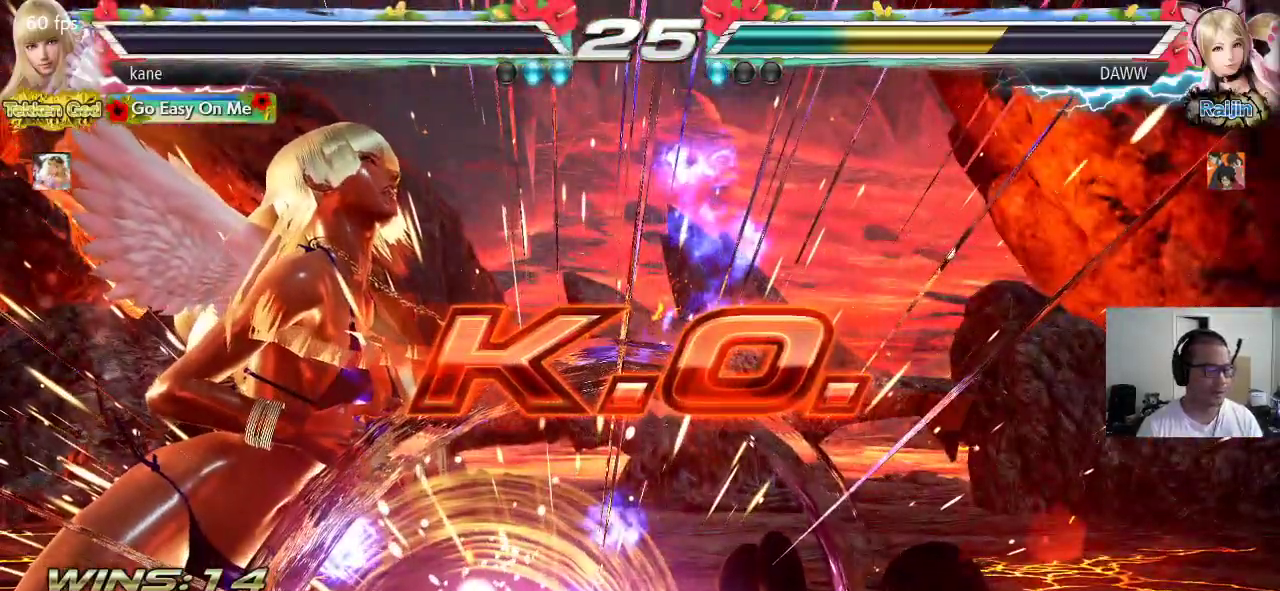
{"buttons": ["CIRCLE"], "left_stick": "center", "events": [[17, "CIRCLE", "down"], [50, "CROSS", "up"], [100, "CIRCLE", "up"], [133, "SQUARE", "down"], [183, "TRIANGLE", "down"], [217, "SQUARE", "up"], [250, "TRIANGLE", "up"], [333, "CROSS", "down"], [350, "CIRCLE", "down"], [483, "CROSS", "up"]]}
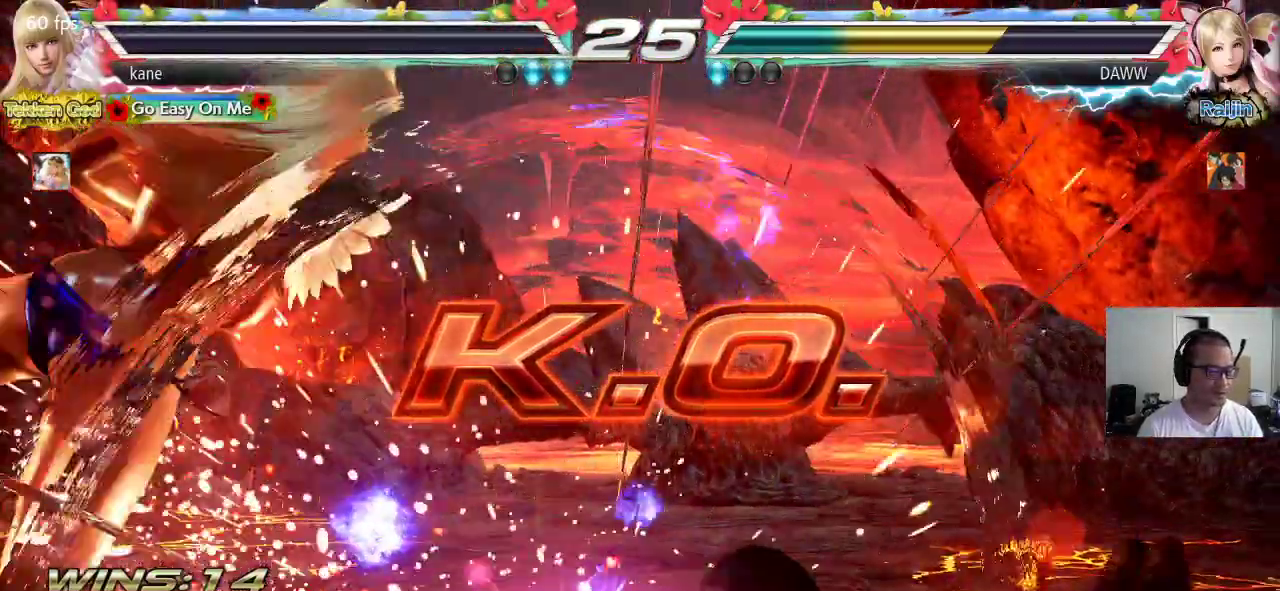
{"buttons": [], "left_stick": "center", "events": [[33, "CIRCLE", "up"]]}
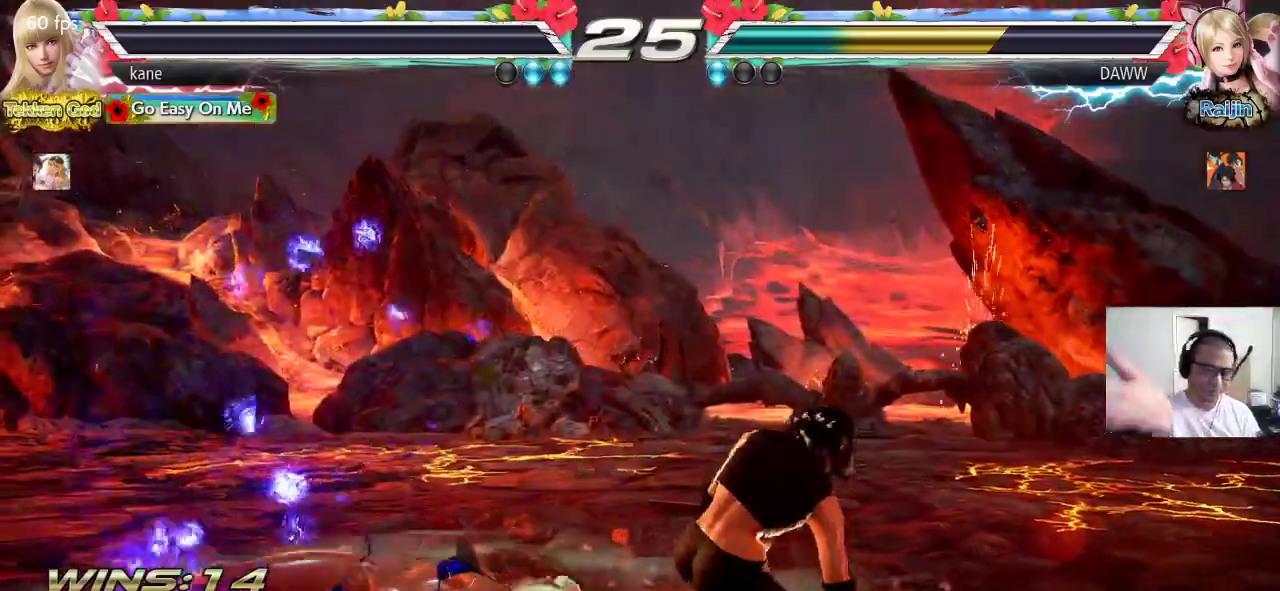
{"buttons": [], "left_stick": "center", "events": []}
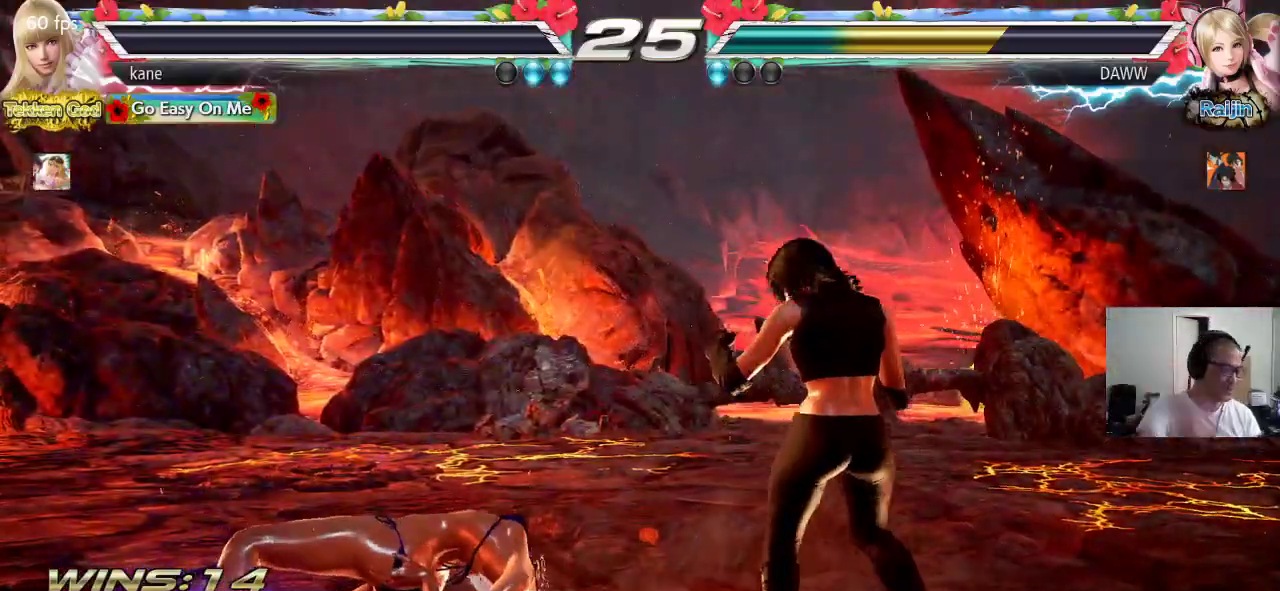
{"buttons": [], "left_stick": "center", "events": []}
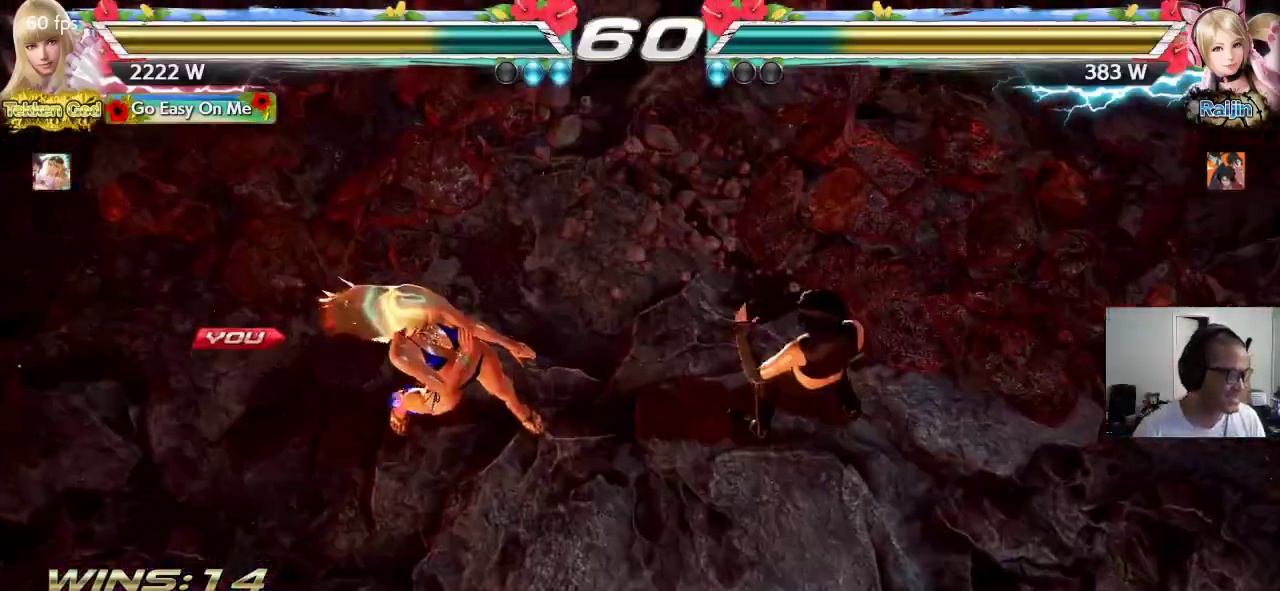
{"buttons": [], "left_stick": "center", "events": []}
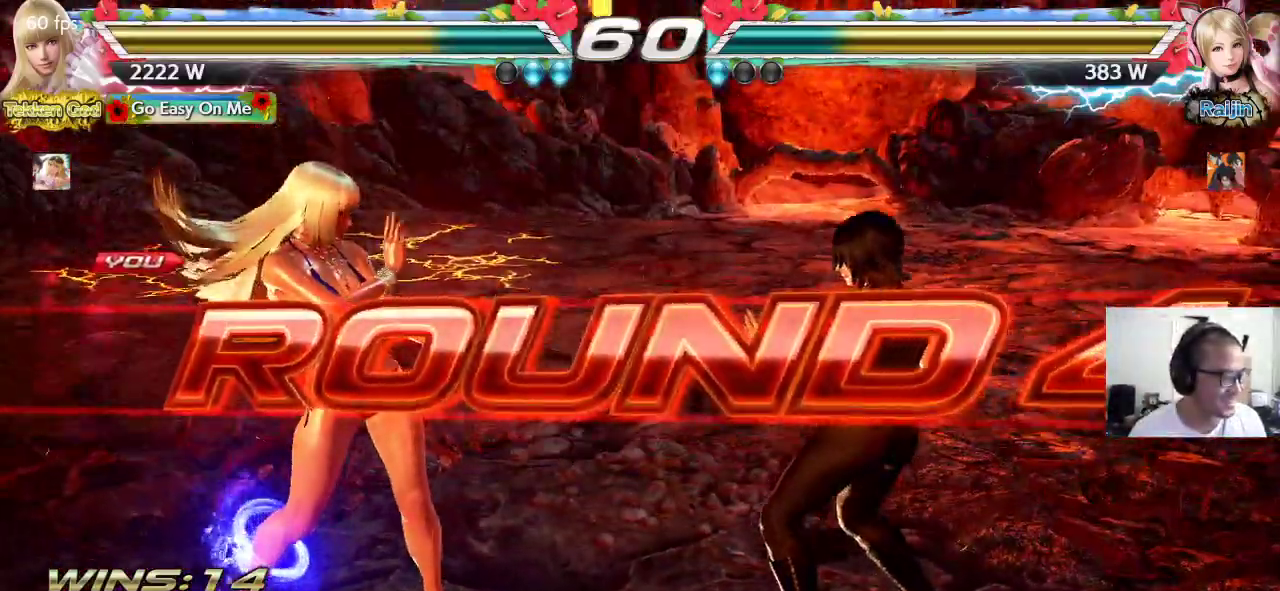
{"buttons": ["CROSS", "SQUARE"], "left_stick": "left", "events": [[17, "CROSS", "down"], [50, "left_stick", "right"], [67, "TRIANGLE", "down"], [100, "CROSS", "up"], [150, "TRIANGLE", "up"], [167, "left_stick", "left"], [250, "TRIANGLE", "down"], [267, "left_stick", "up"], [317, "TRIANGLE", "up"], [333, "CROSS", "down"], [367, "left_stick", "right"], [383, "CROSS", "up"], [400, "TRIANGLE", "down"], [433, "left_stick", "down"], [483, "CROSS", "down"], [483, "TRIANGLE", "up"], [500, "SQUARE", "down"], [500, "left_stick", "left"]]}
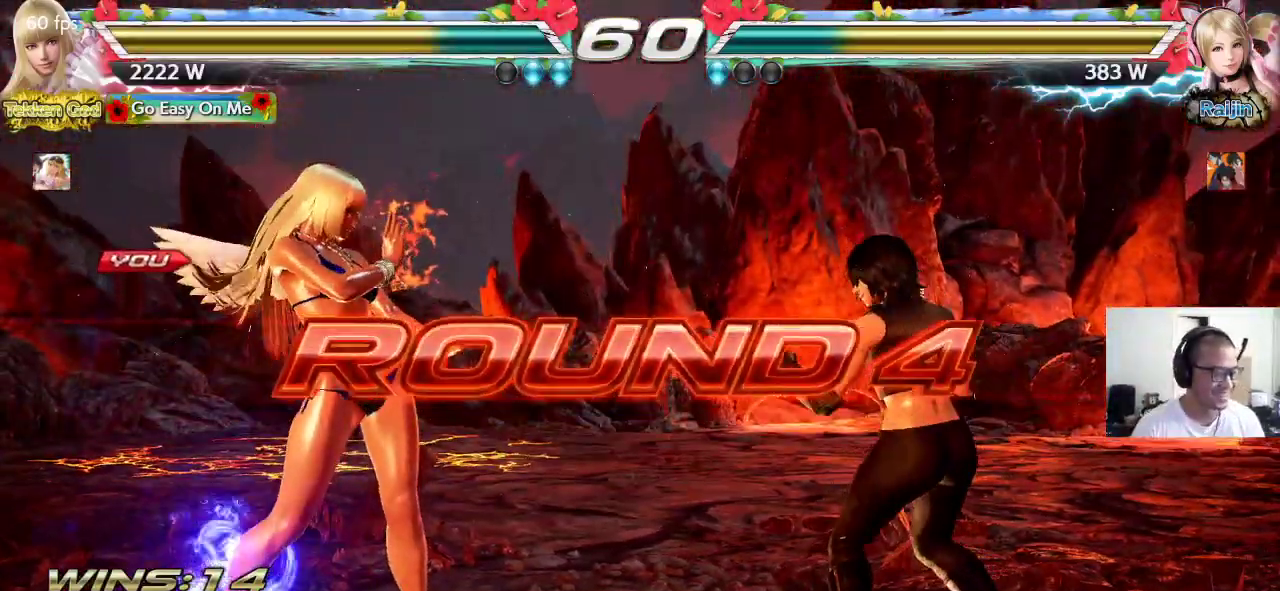
{"buttons": ["CROSS", "SQUARE", "TRIANGLE"], "left_stick": "center", "events": [[17, "left_stick", "center"], [50, "CROSS", "up"], [50, "SQUARE", "up"], [50, "TRIANGLE", "down"], [133, "CROSS", "down"], [133, "TRIANGLE", "up"], [150, "SQUARE", "down"], [217, "CROSS", "up"], [217, "TRIANGLE", "down"], [250, "SQUARE", "up"], [283, "TRIANGLE", "up"], [300, "CROSS", "down"], [300, "SQUARE", "down"], [350, "TRIANGLE", "down"], [367, "CROSS", "up"], [450, "CROSS", "down"]]}
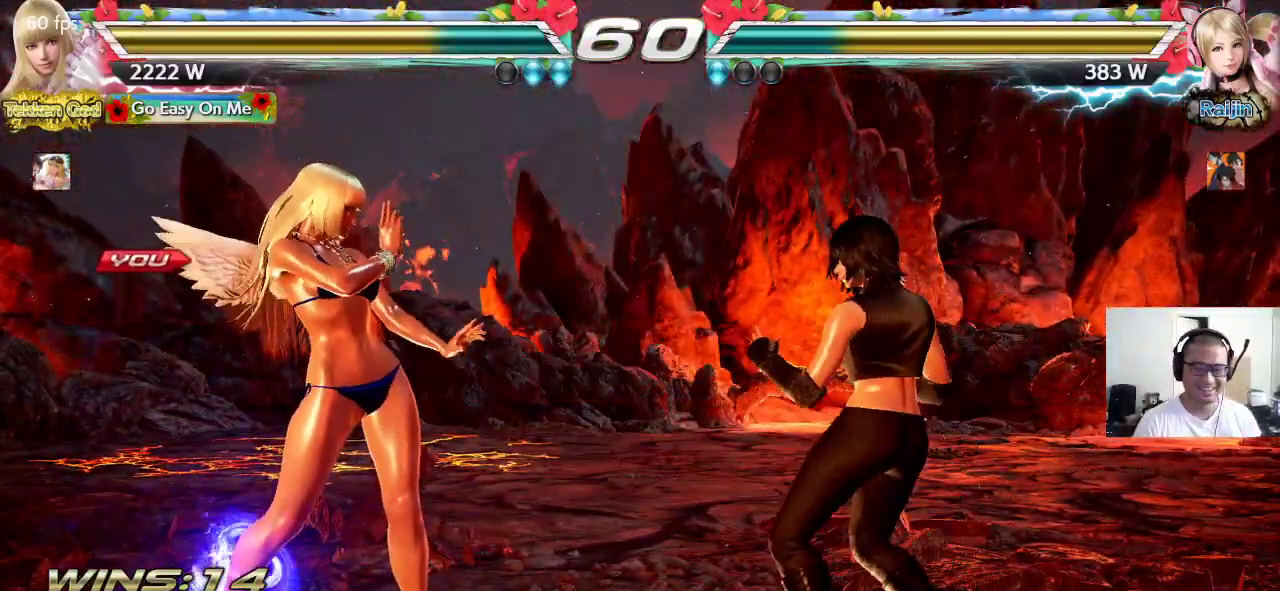
{"buttons": ["CROSS", "TRIANGLE"], "left_stick": "center", "events": [[467, "SQUARE", "up"]]}
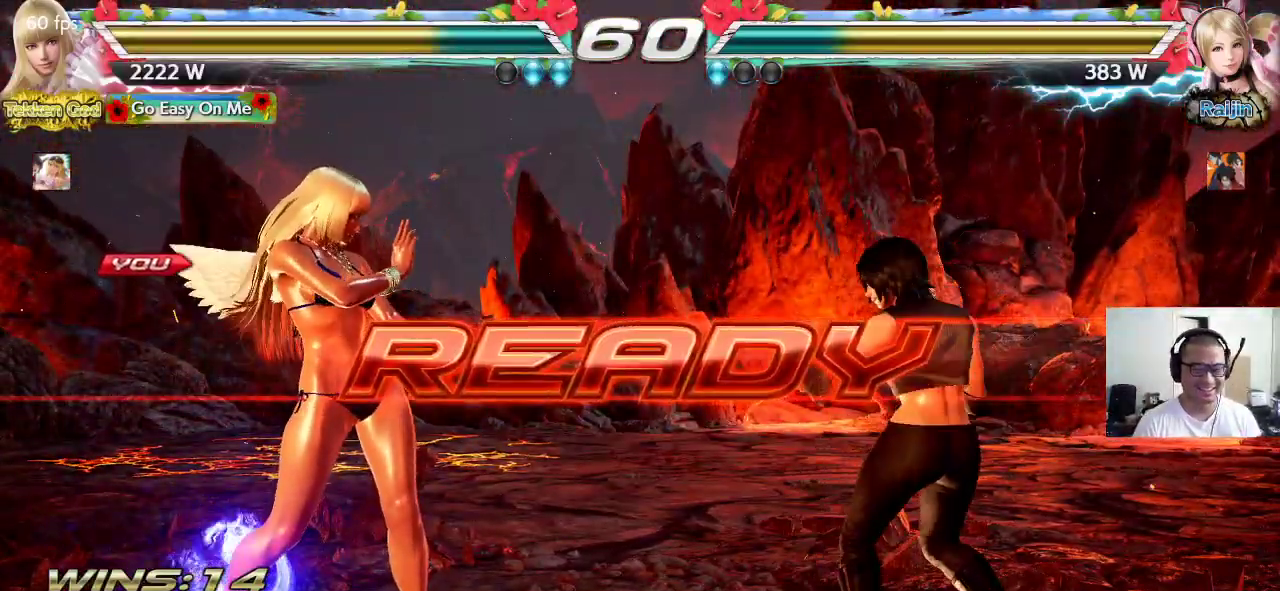
{"buttons": [], "left_stick": "center", "events": [[50, "TRIANGLE", "up"], [133, "CROSS", "up"]]}
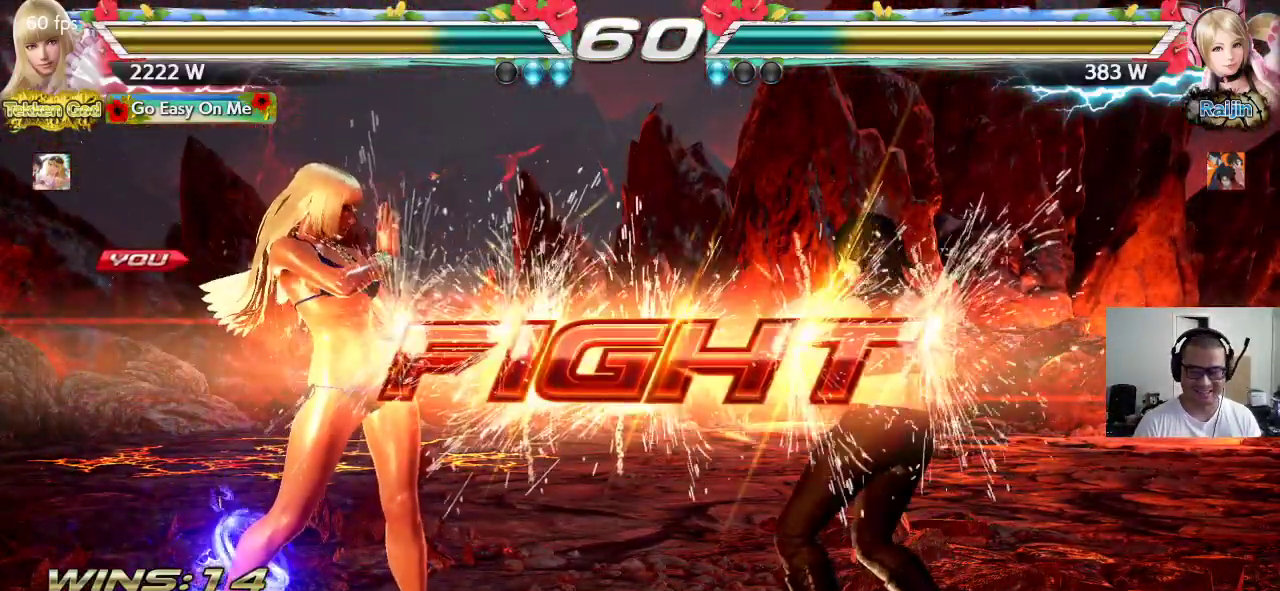
{"buttons": [], "left_stick": "left", "events": [[217, "left_stick", "up"], [317, "left_stick", "center"], [483, "left_stick", "left"]]}
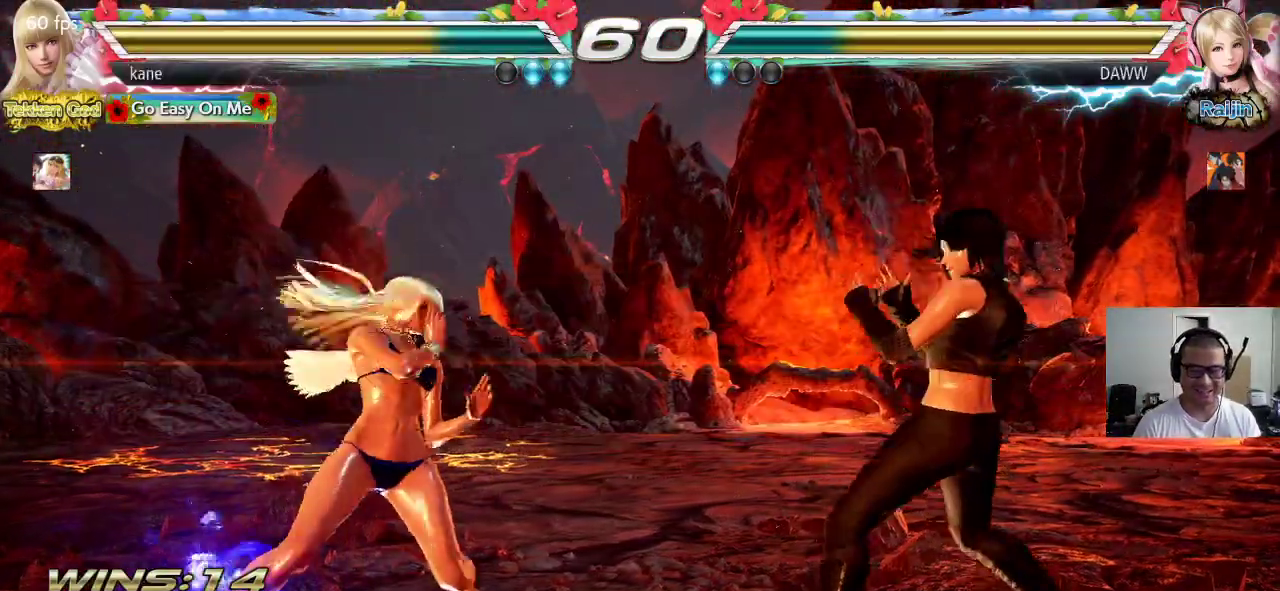
{"buttons": [], "left_stick": "center", "events": [[33, "left_stick", "center"], [100, "left_stick", "left"], [233, "left_stick", "center"], [283, "left_stick", "down"], [350, "left_stick", "center"]]}
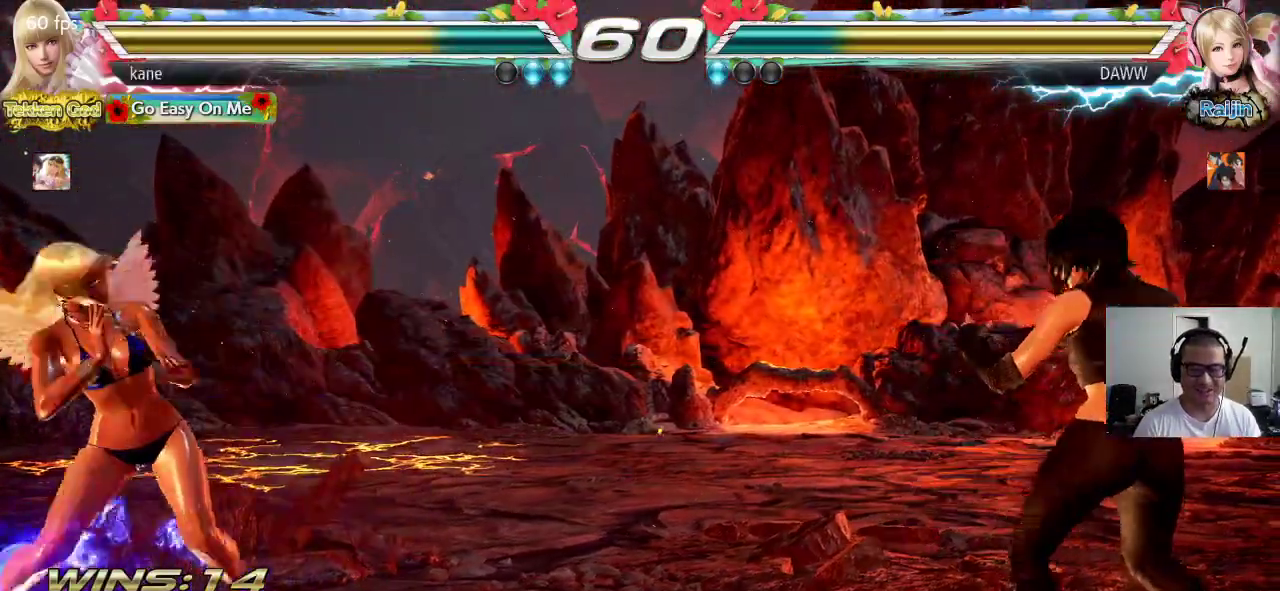
{"buttons": [], "left_stick": "center", "events": [[50, "left_stick", "right"], [100, "left_stick", "center"], [167, "left_stick", "right"], [500, "left_stick", "center"]]}
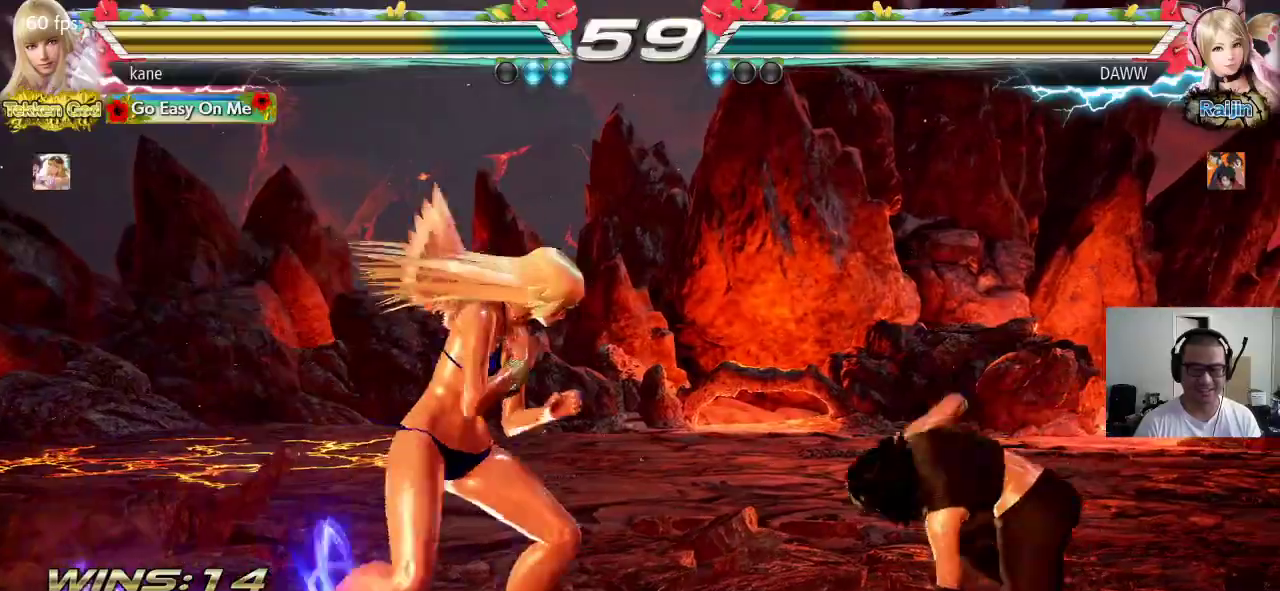
{"buttons": [], "left_stick": "left", "events": [[50, "left_stick", "left"], [117, "left_stick", "center"], [183, "left_stick", "left"]]}